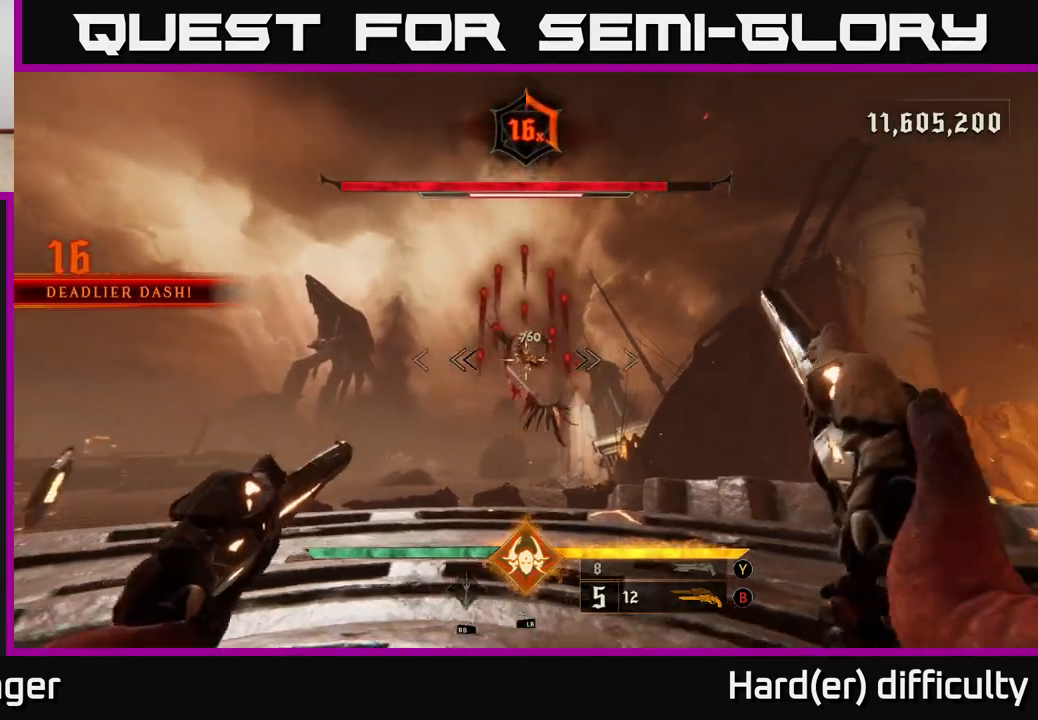
Gameplay with a controller (Xbox layout); each line is a JSON object with the inputs held at the frame after it. "events" lists button and stick changes between this image and that frame as [ms after this image, input, new state], when the widget could be followed in between.
{"buttons": [], "left_stick": "left", "right_stick": "center", "events": [[50, "left_stick", "left"], [50, "right_stick", "center"], [117, "R2", "down"], [183, "R2", "up"], [350, "right_stick", "right"], [483, "right_stick", "center"]]}
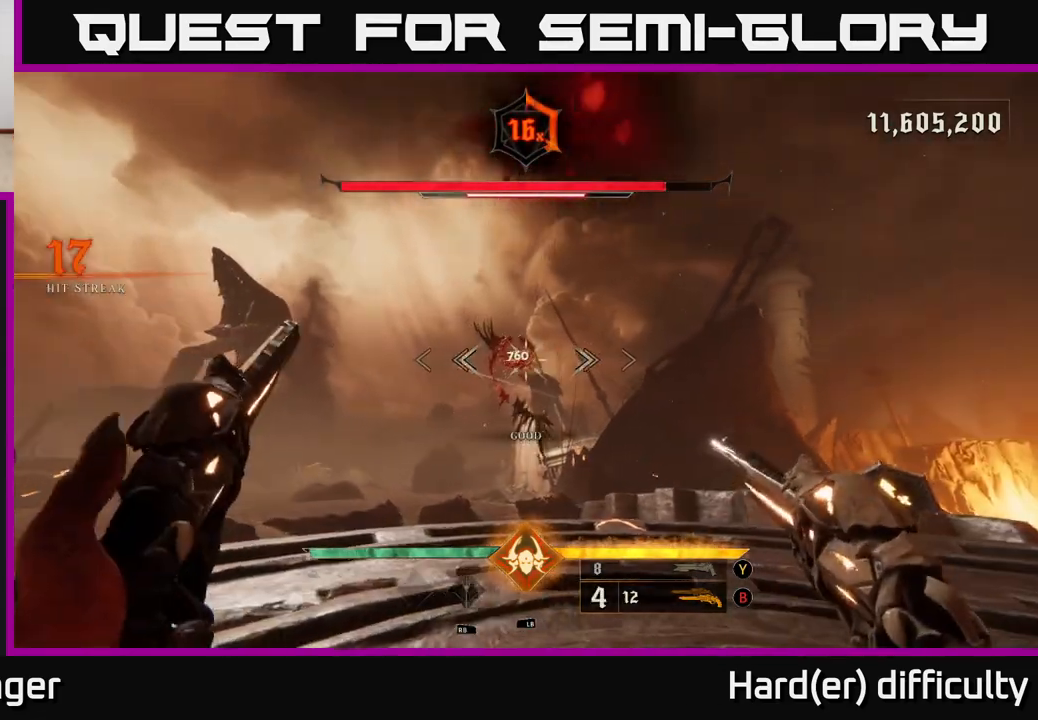
{"buttons": [], "left_stick": "right", "right_stick": "down-left", "events": [[150, "A", "down"], [183, "left_stick", "right"], [233, "L2", "down"], [250, "A", "up"], [350, "L2", "up"], [450, "right_stick", "left"], [500, "right_stick", "down-left"]]}
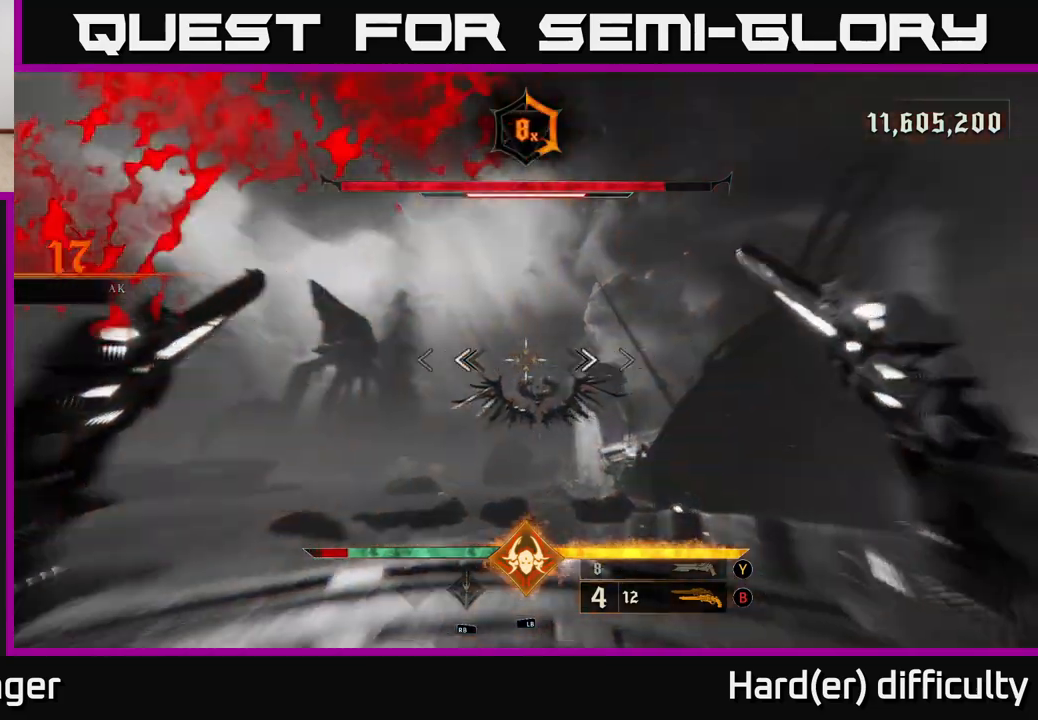
{"buttons": [], "left_stick": "up", "right_stick": "center", "events": [[100, "right_stick", "center"], [117, "R2", "down"], [217, "R2", "up"], [417, "left_stick", "up"]]}
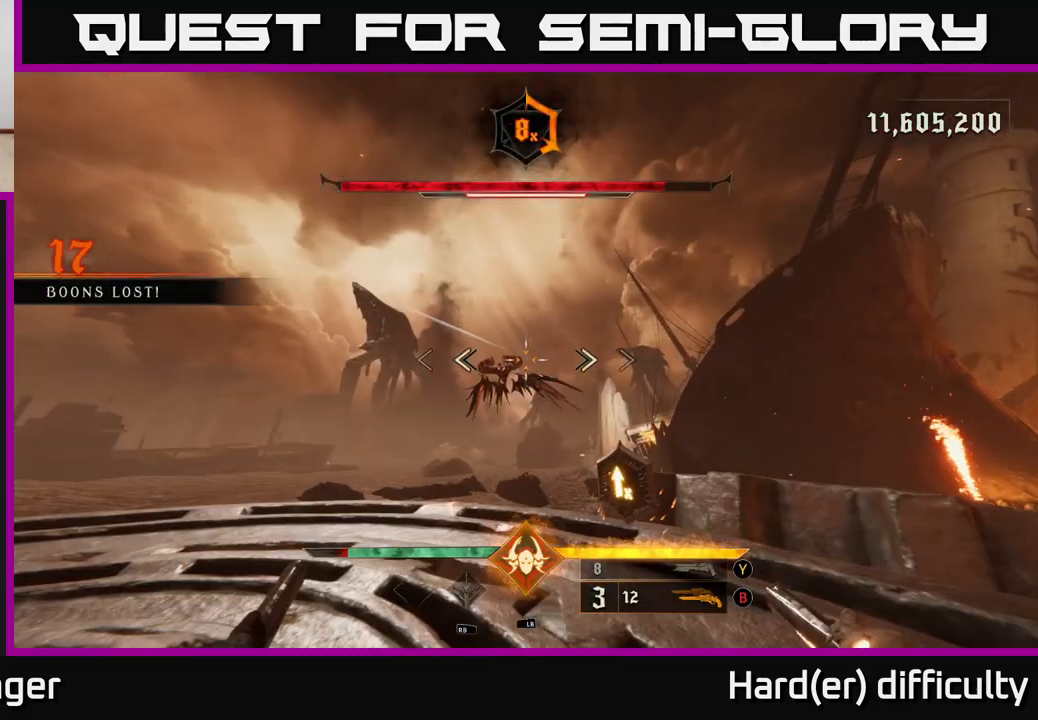
{"buttons": [], "left_stick": "up-left", "right_stick": "up", "events": [[67, "right_stick", "left"], [100, "R2", "down"], [117, "right_stick", "center"], [183, "R2", "up"], [333, "left_stick", "up-left"], [383, "right_stick", "up"]]}
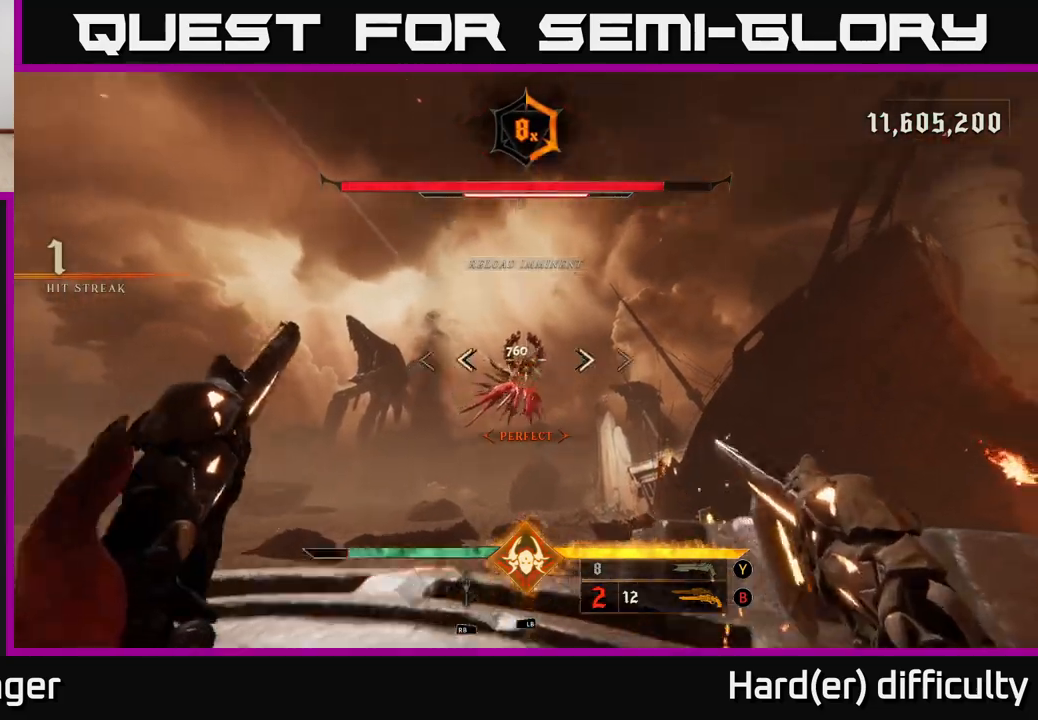
{"buttons": [], "left_stick": "left", "right_stick": "center", "events": [[33, "right_stick", "center"], [100, "R2", "down"], [100, "right_stick", "down-right"], [133, "left_stick", "down-left"], [150, "right_stick", "center"], [167, "R2", "up"], [450, "left_stick", "left"]]}
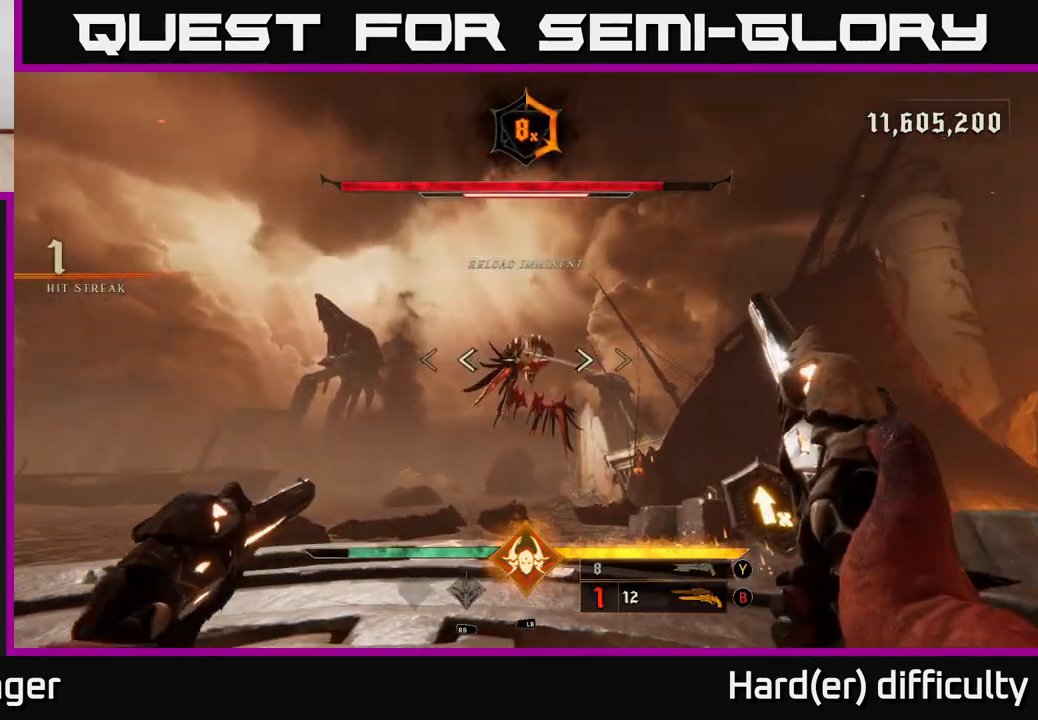
{"buttons": [], "left_stick": "up-left", "right_stick": "center", "events": [[33, "right_stick", "down-right"], [67, "R2", "down"], [100, "right_stick", "center"], [133, "R2", "up"], [217, "left_stick", "down-left"], [317, "right_stick", "up-right"], [400, "right_stick", "center"], [450, "left_stick", "up-left"]]}
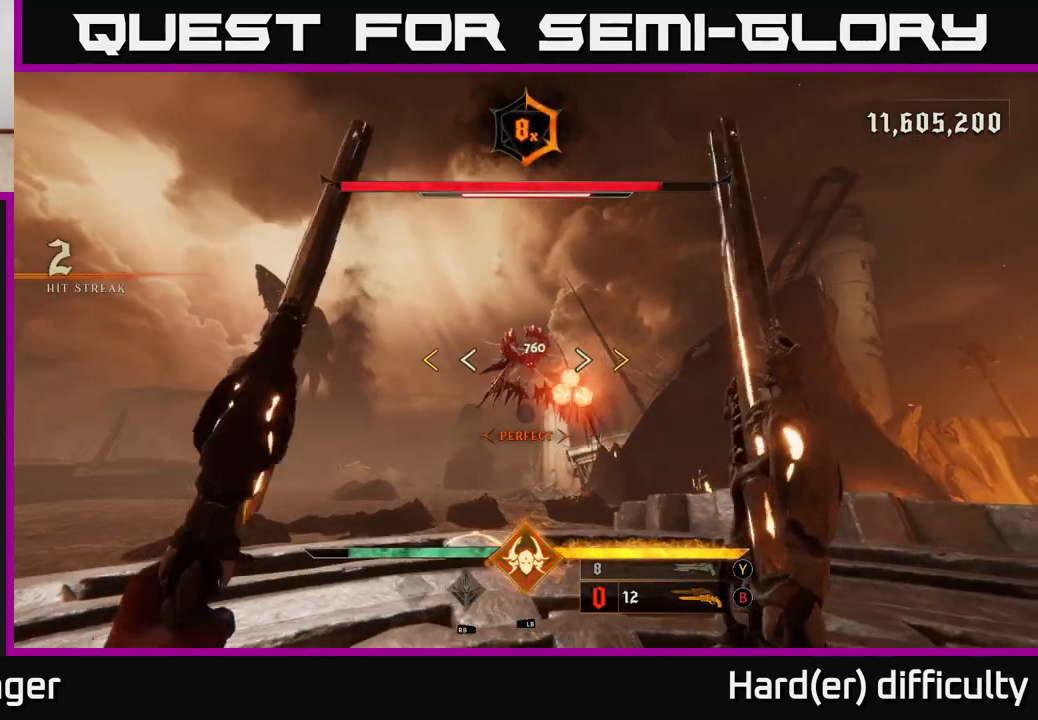
{"buttons": ["X", "L2"], "left_stick": "left", "right_stick": "center", "events": [[83, "left_stick", "down-left"], [167, "left_stick", "down-right"], [267, "left_stick", "down"], [383, "left_stick", "down-left"], [467, "L2", "down"], [483, "left_stick", "left"], [500, "X", "down"]]}
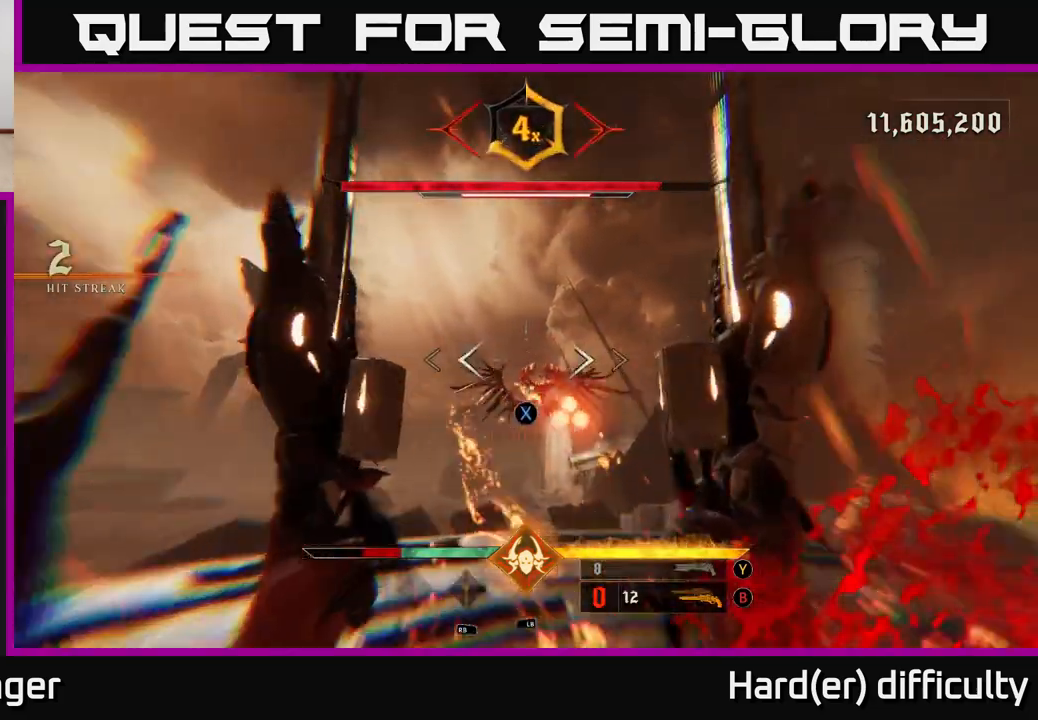
{"buttons": [], "left_stick": "right", "right_stick": "center", "events": [[17, "A", "down"], [117, "L2", "up"], [117, "X", "up"], [133, "left_stick", "right"], [150, "A", "up"], [433, "A", "down"], [483, "A", "up"]]}
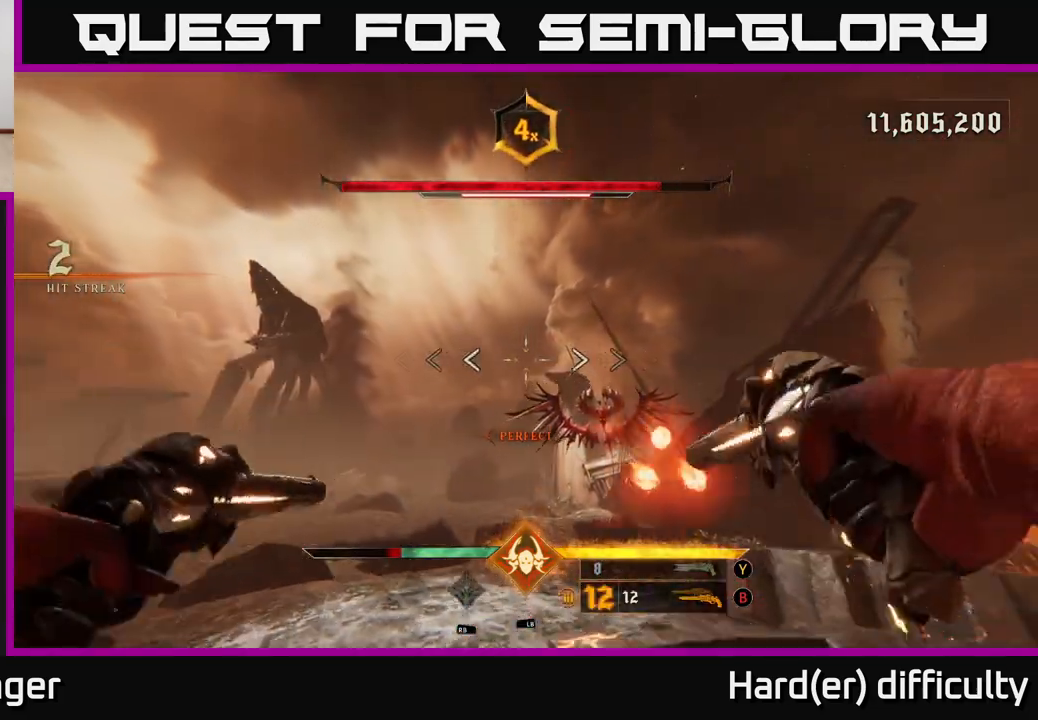
{"buttons": ["L2", "R2"], "left_stick": "right", "right_stick": "center", "events": [[200, "right_stick", "down"], [367, "right_stick", "center"], [483, "L2", "down"], [483, "R2", "down"]]}
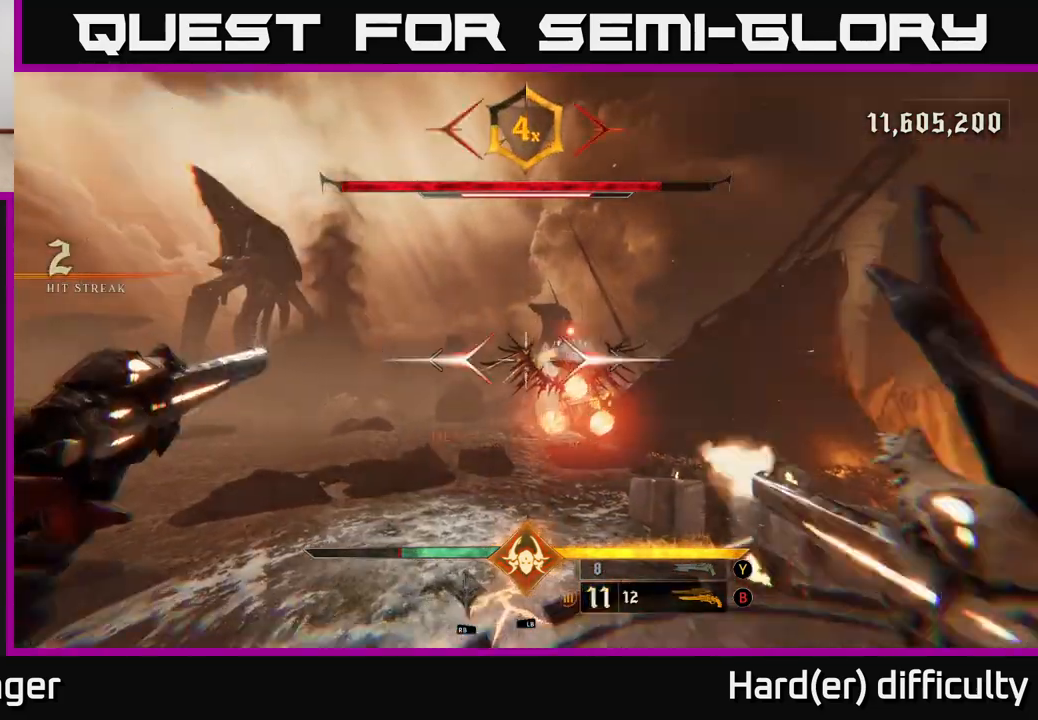
{"buttons": ["R2"], "left_stick": "left", "right_stick": "center", "events": [[67, "R2", "up"], [117, "L2", "up"], [167, "right_stick", "up-left"], [333, "left_stick", "up-left"], [333, "right_stick", "center"], [467, "R2", "down"], [483, "left_stick", "left"]]}
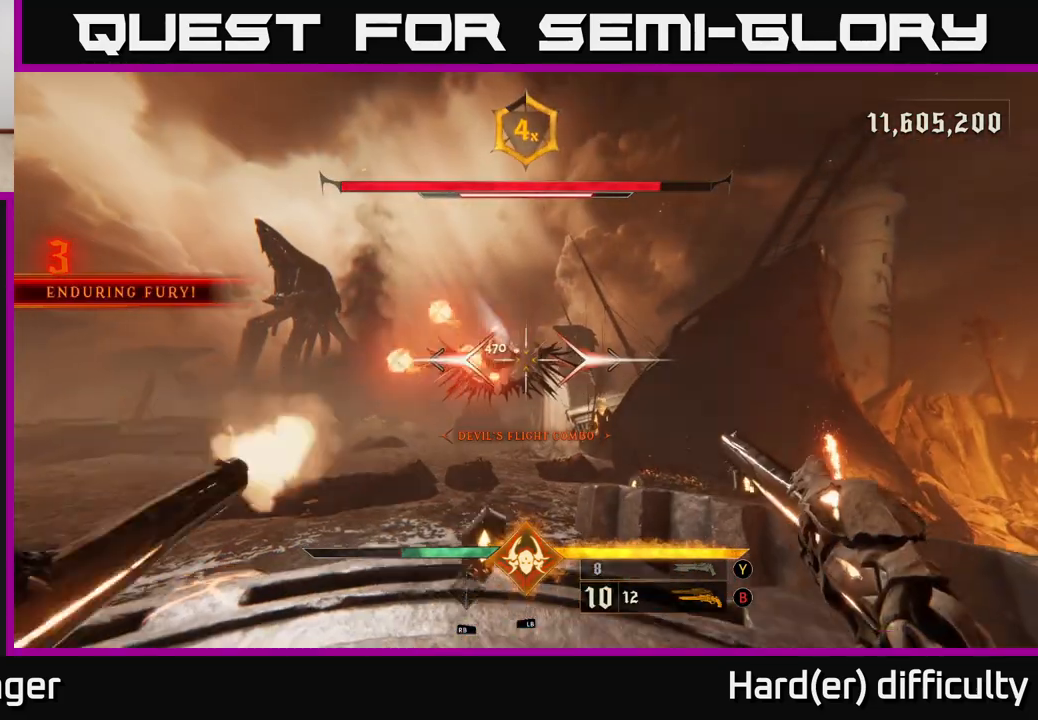
{"buttons": [], "left_stick": "left", "right_stick": "center", "events": [[50, "R2", "up"], [183, "left_stick", "up-left"], [233, "right_stick", "up"], [367, "right_stick", "center"], [383, "left_stick", "left"], [417, "R2", "down"], [483, "R2", "up"]]}
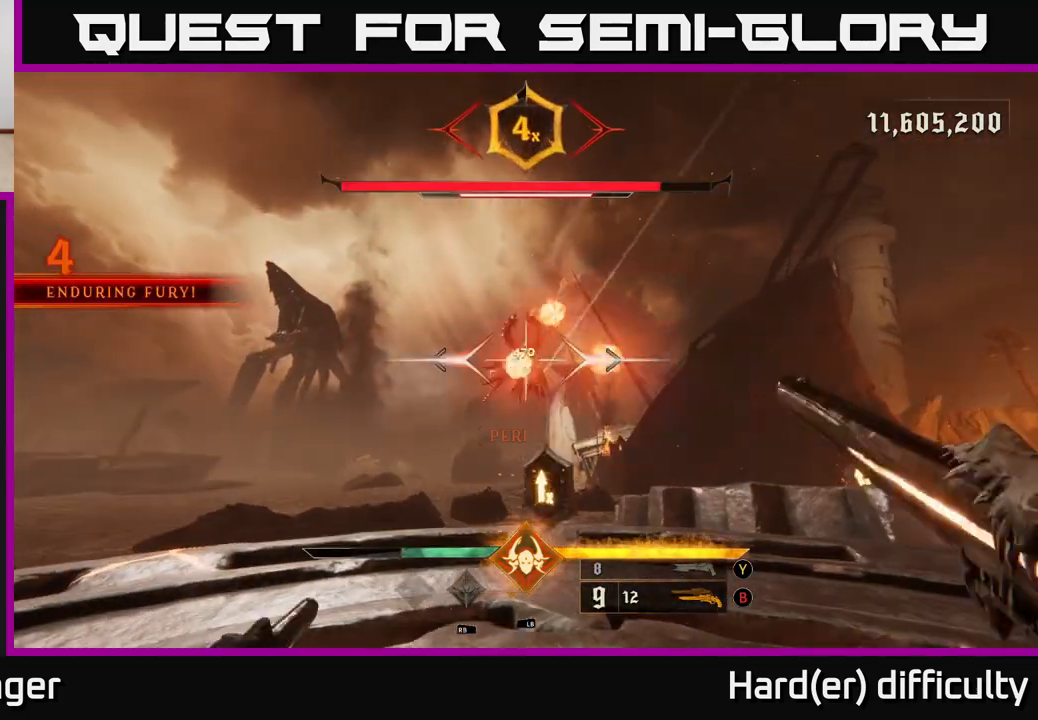
{"buttons": [], "left_stick": "up-right", "right_stick": "center", "events": [[267, "right_stick", "right"], [383, "R2", "down"], [400, "left_stick", "up-right"], [417, "right_stick", "center"], [433, "R2", "up"]]}
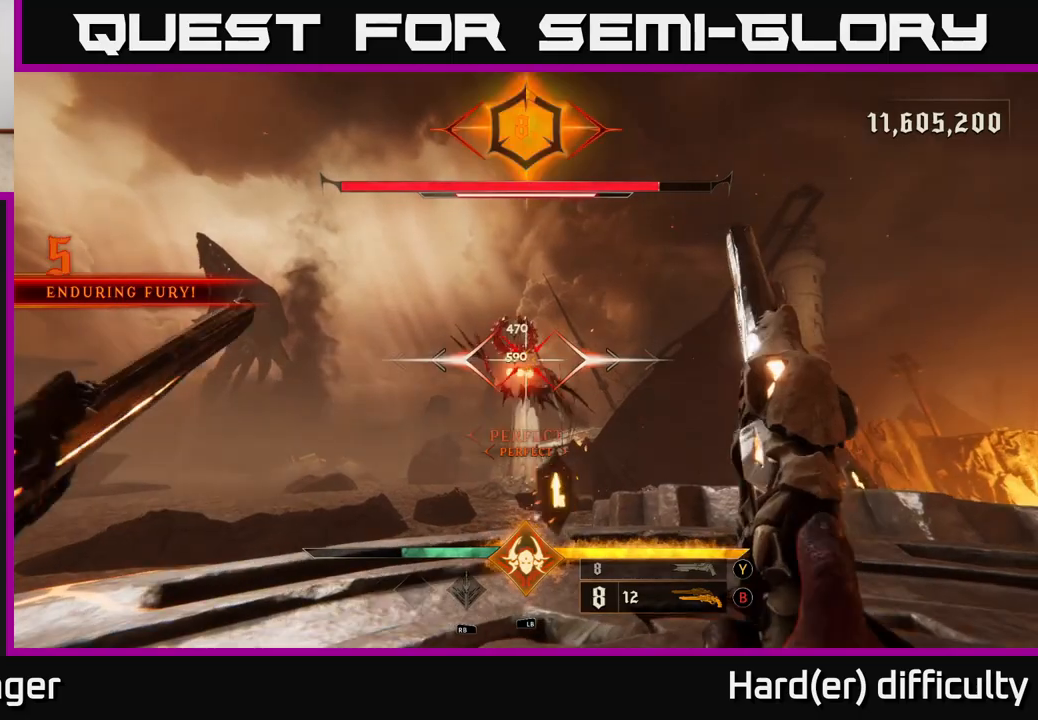
{"buttons": [], "left_stick": "right", "right_stick": "center", "events": [[33, "left_stick", "right"], [167, "right_stick", "left"], [300, "right_stick", "center"], [367, "R2", "down"], [450, "R2", "up"]]}
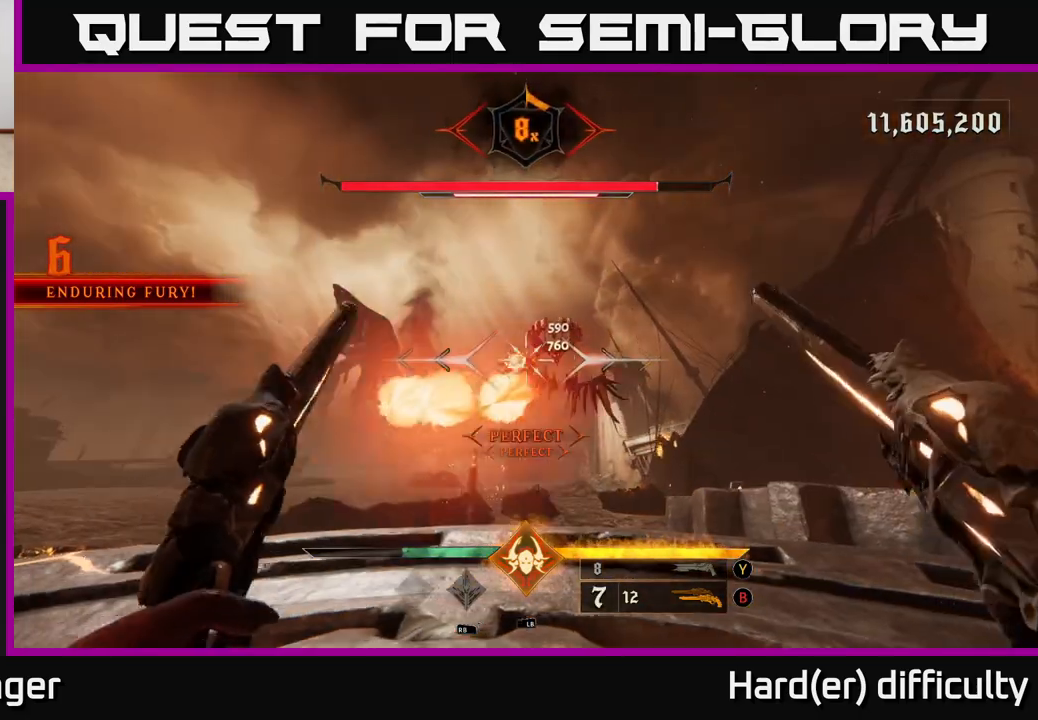
{"buttons": [], "left_stick": "up-left", "right_stick": "center", "events": [[67, "left_stick", "up"], [183, "left_stick", "up-right"], [333, "R2", "down"], [333, "right_stick", "up"], [350, "left_stick", "up-left"], [400, "L2", "down"], [400, "R2", "up"], [400, "right_stick", "center"], [500, "L2", "up"]]}
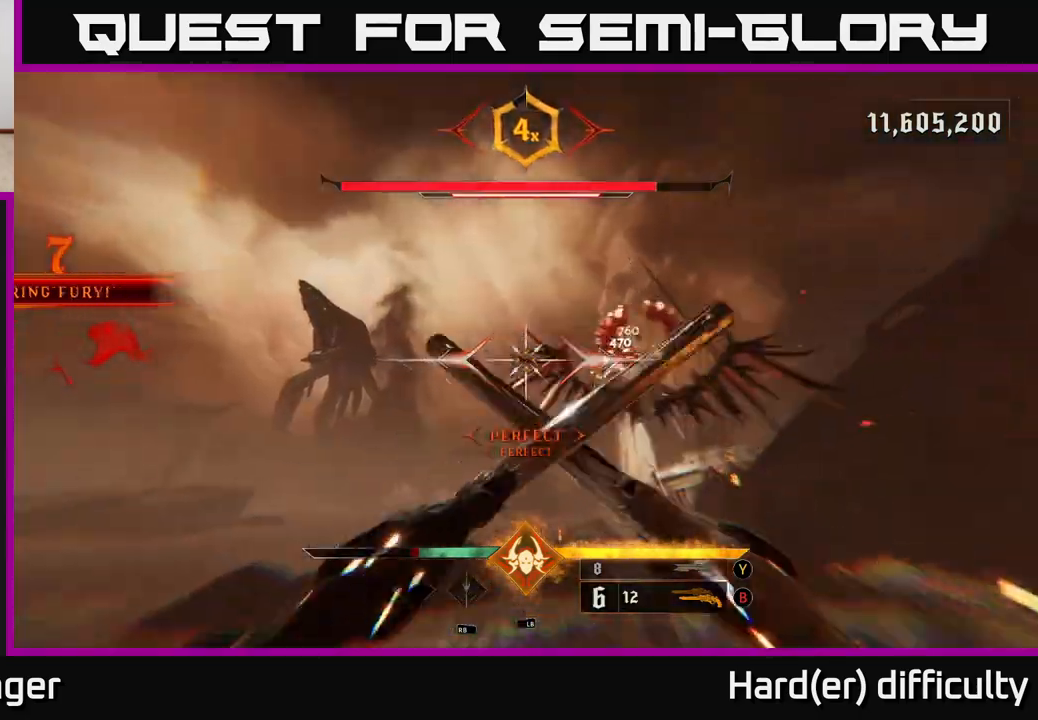
{"buttons": [], "left_stick": "down-right", "right_stick": "center", "events": [[17, "right_stick", "right"], [83, "left_stick", "up"], [150, "right_stick", "down-right"], [217, "left_stick", "right"], [283, "left_stick", "down-right"], [317, "right_stick", "up-left"], [333, "R2", "down"], [417, "right_stick", "center"], [433, "R2", "up"]]}
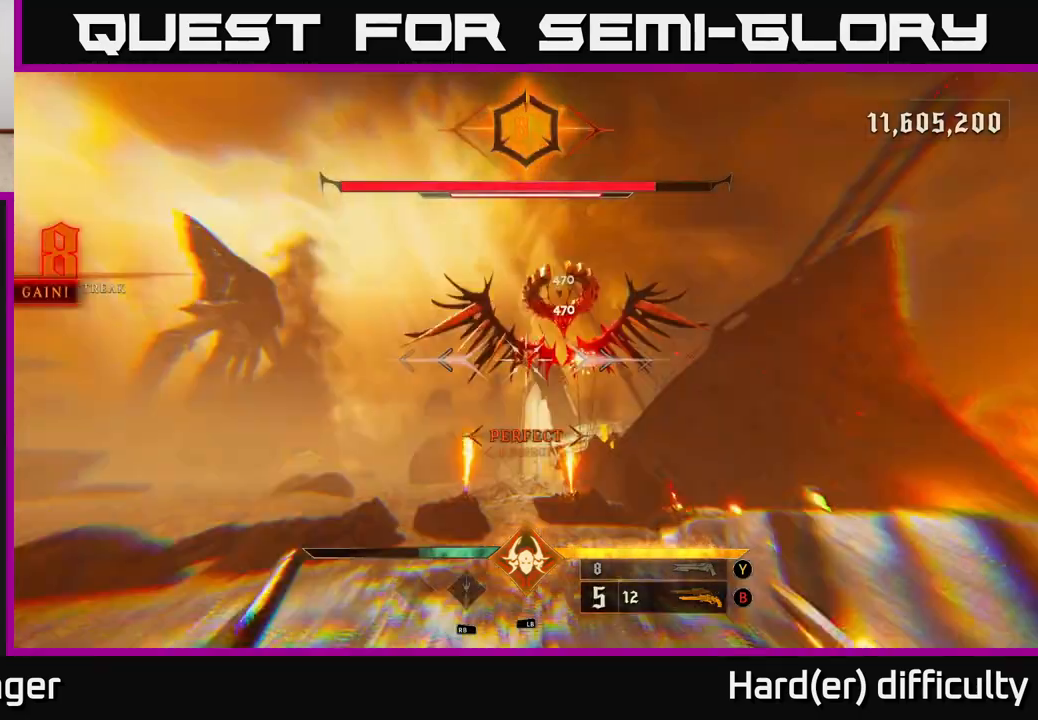
{"buttons": [], "left_stick": "down-right", "right_stick": "center", "events": [[50, "left_stick", "down"], [133, "right_stick", "up"], [267, "left_stick", "down-right"], [300, "right_stick", "right"], [317, "R2", "down"], [417, "right_stick", "center"], [433, "R2", "up"]]}
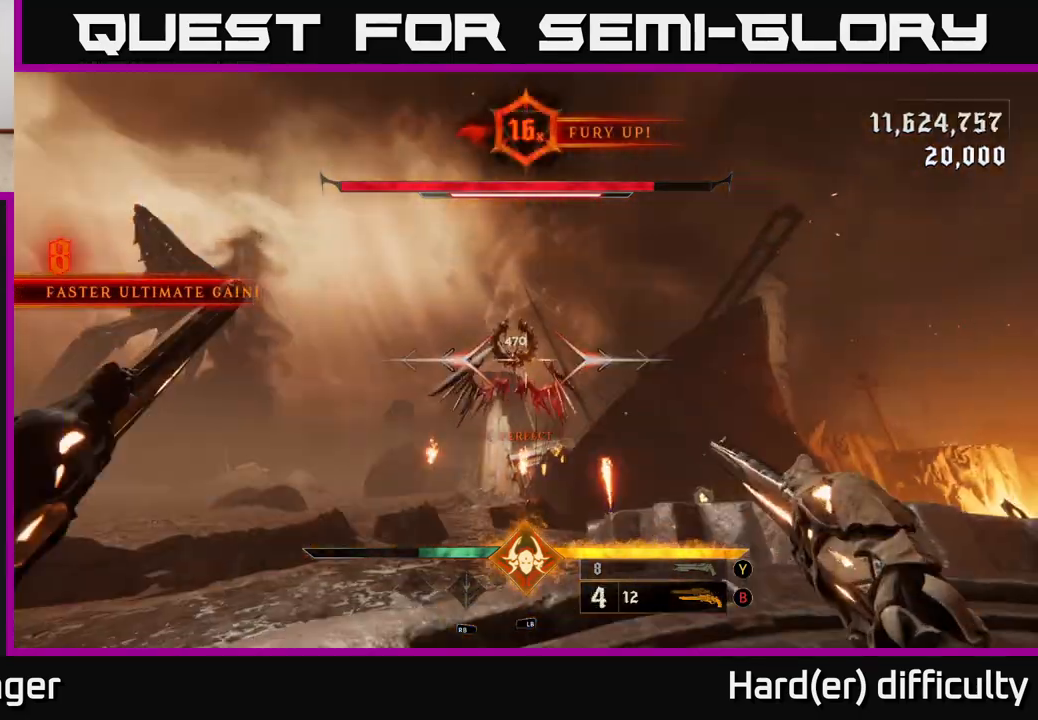
{"buttons": [], "left_stick": "down-right", "right_stick": "center", "events": [[300, "A", "down"], [350, "A", "up"], [383, "R2", "down"], [450, "R2", "up"]]}
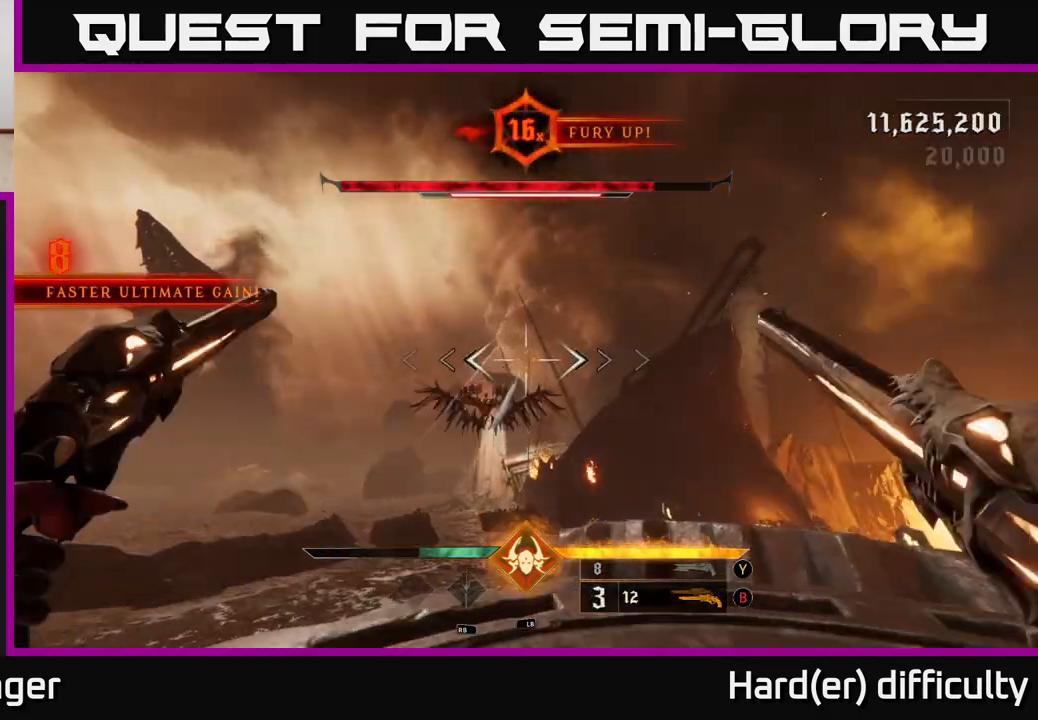
{"buttons": [], "left_stick": "up-right", "right_stick": "up", "events": [[67, "right_stick", "down-left"], [117, "left_stick", "center"], [217, "right_stick", "center"], [267, "R2", "down"], [267, "left_stick", "right"], [317, "R2", "up"], [433, "left_stick", "up-right"], [433, "right_stick", "up"]]}
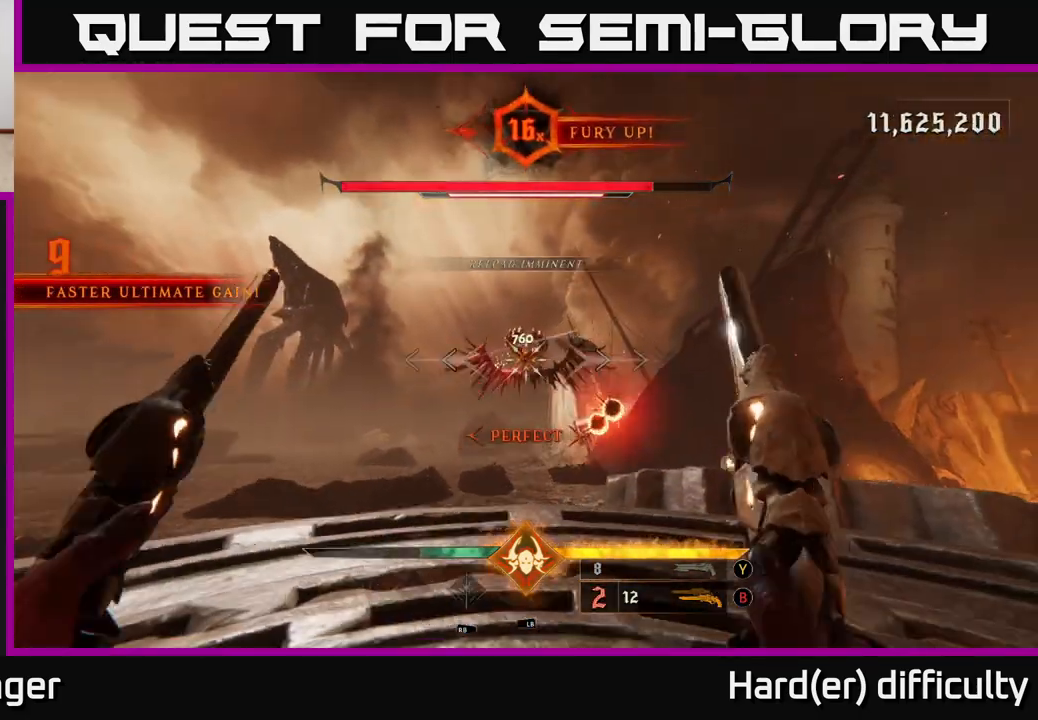
{"buttons": [], "left_stick": "left", "right_stick": "center", "events": [[133, "right_stick", "center"], [200, "R2", "down"], [217, "right_stick", "down-left"], [233, "left_stick", "down"], [283, "right_stick", "center"], [300, "L2", "down"], [300, "R2", "up"], [367, "left_stick", "left"], [383, "A", "down"], [433, "L2", "up"], [483, "A", "up"]]}
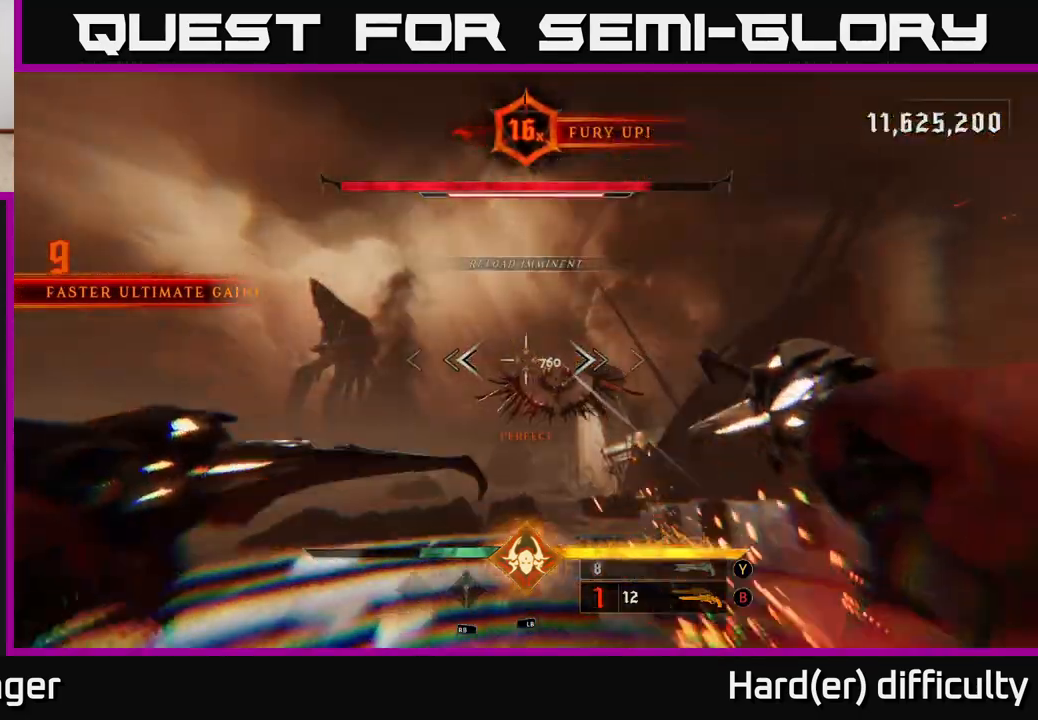
{"buttons": [], "left_stick": "right", "right_stick": "center", "events": [[83, "left_stick", "up-left"], [200, "A", "down"], [333, "left_stick", "right"], [350, "X", "down"], [417, "X", "up"], [450, "A", "up"]]}
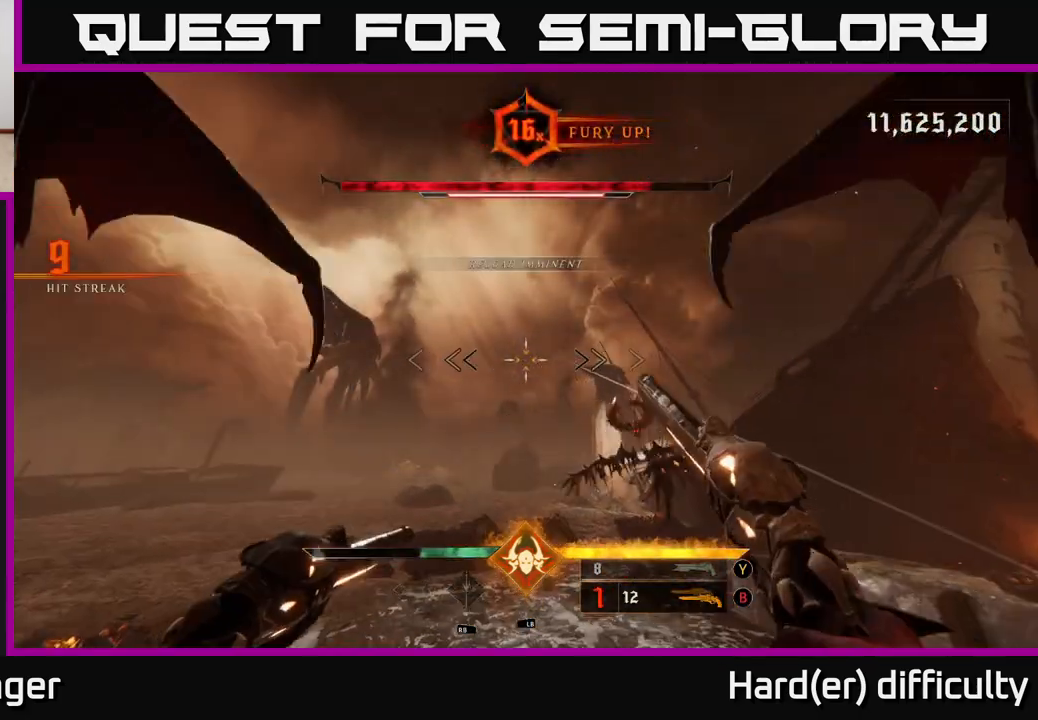
{"buttons": ["A"], "left_stick": "right", "right_stick": "center", "events": [[117, "right_stick", "down-right"], [217, "right_stick", "right"], [367, "A", "down"], [383, "right_stick", "center"]]}
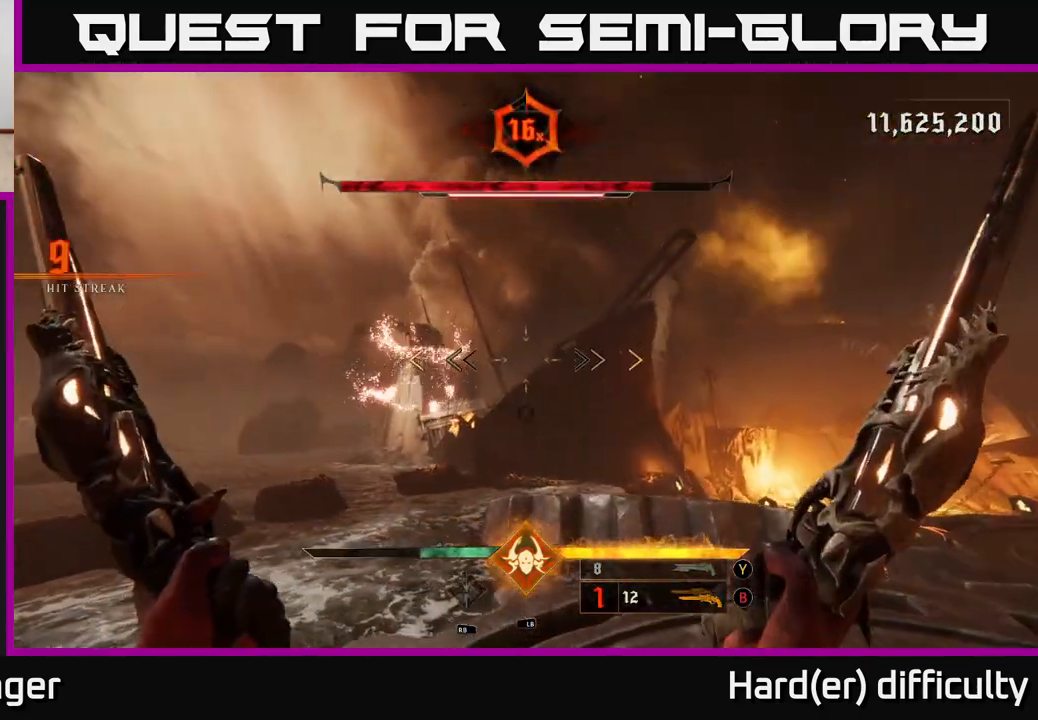
{"buttons": ["A"], "left_stick": "up-right", "right_stick": "center", "events": [[17, "A", "up"], [217, "left_stick", "up-right"], [350, "A", "down"]]}
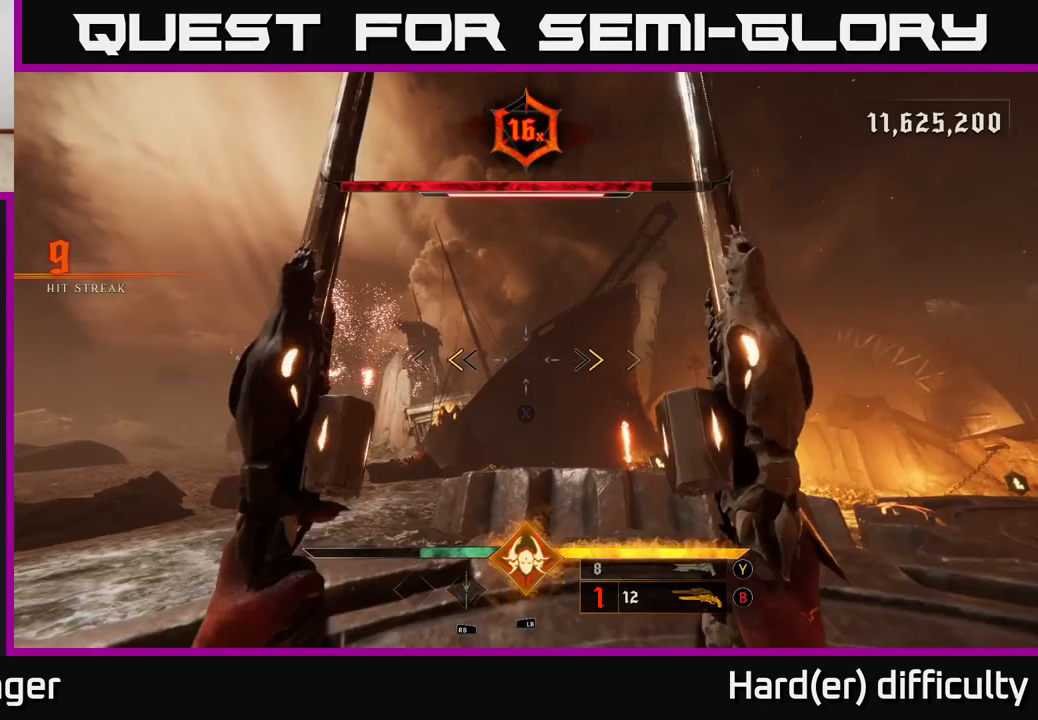
{"buttons": [], "left_stick": "up-right", "right_stick": "down", "events": [[67, "A", "up"], [217, "X", "down"], [300, "L2", "down"], [300, "X", "up"], [450, "right_stick", "down"], [500, "L2", "up"]]}
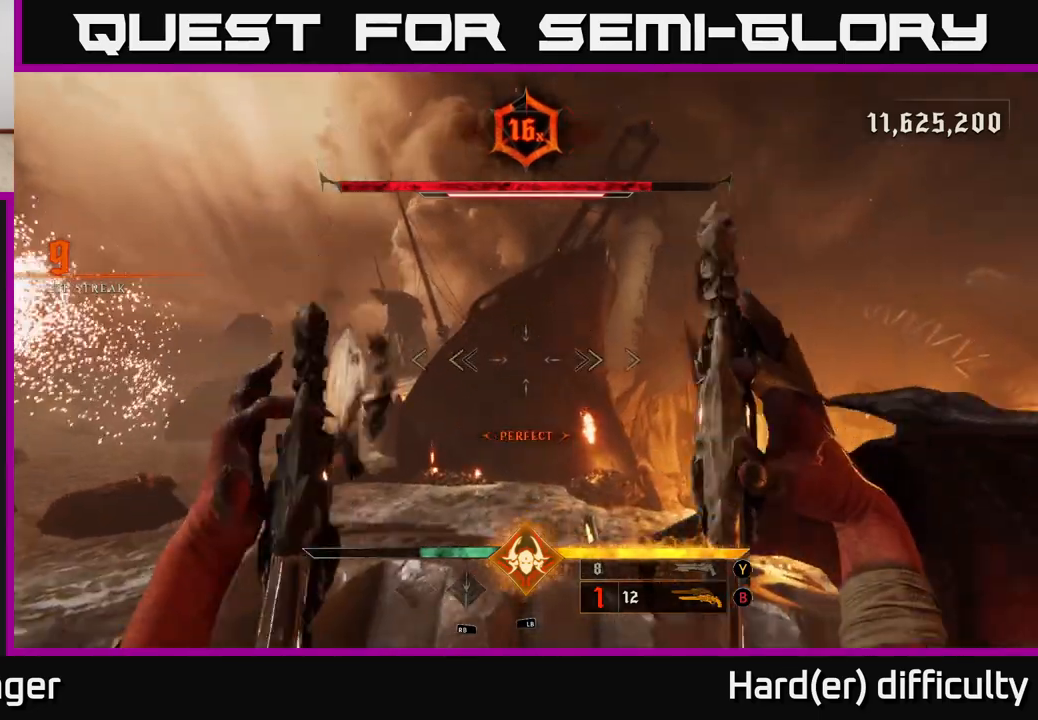
{"buttons": ["L2"], "left_stick": "up", "right_stick": "center", "events": [[100, "left_stick", "up"], [100, "right_stick", "center"], [217, "A", "down"], [333, "A", "up"], [400, "L2", "down"]]}